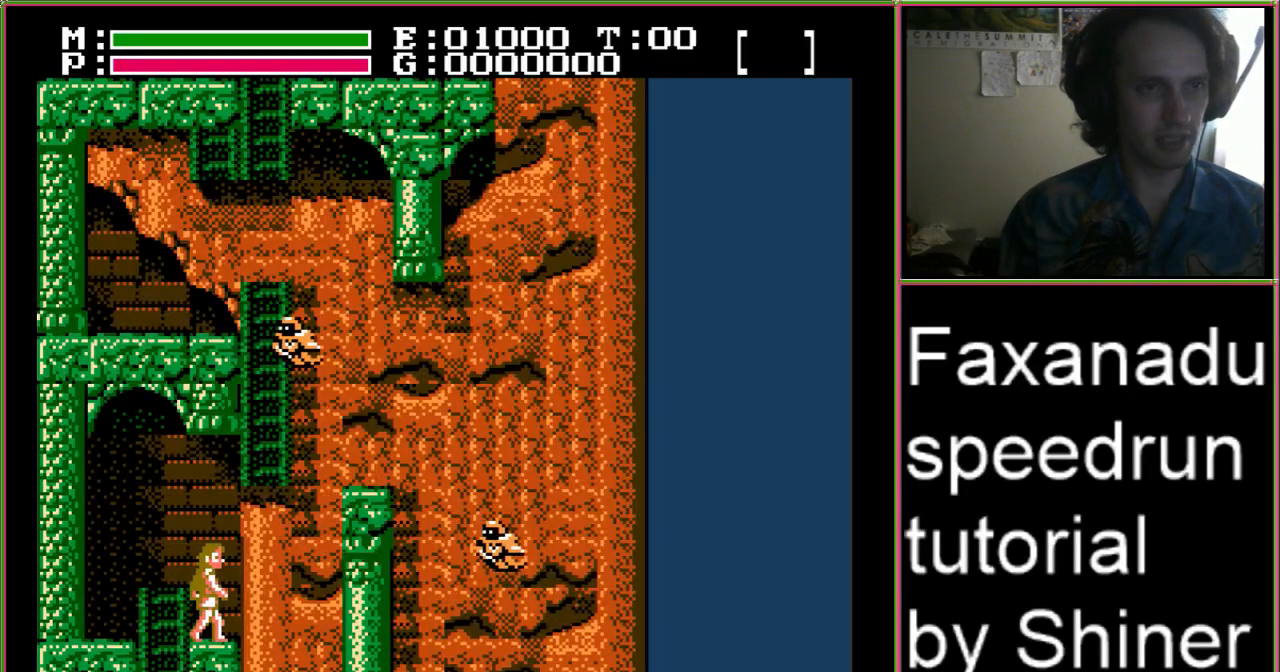
Gameplay with a controller (Nintendo layout); each line is a JSON object with the inputs held at the frame after it. "events" lists button and stick changes between this image and that frame as [ms after this image, input, new state], when the widget could be followed in between. Not read: L3 R3.
{"buttons": ["DPAD_UP"], "events": [[33, "A", "down"], [200, "DPAD_UP", "down"], [233, "A", "up"], [233, "DPAD_RIGHT", "up"]]}
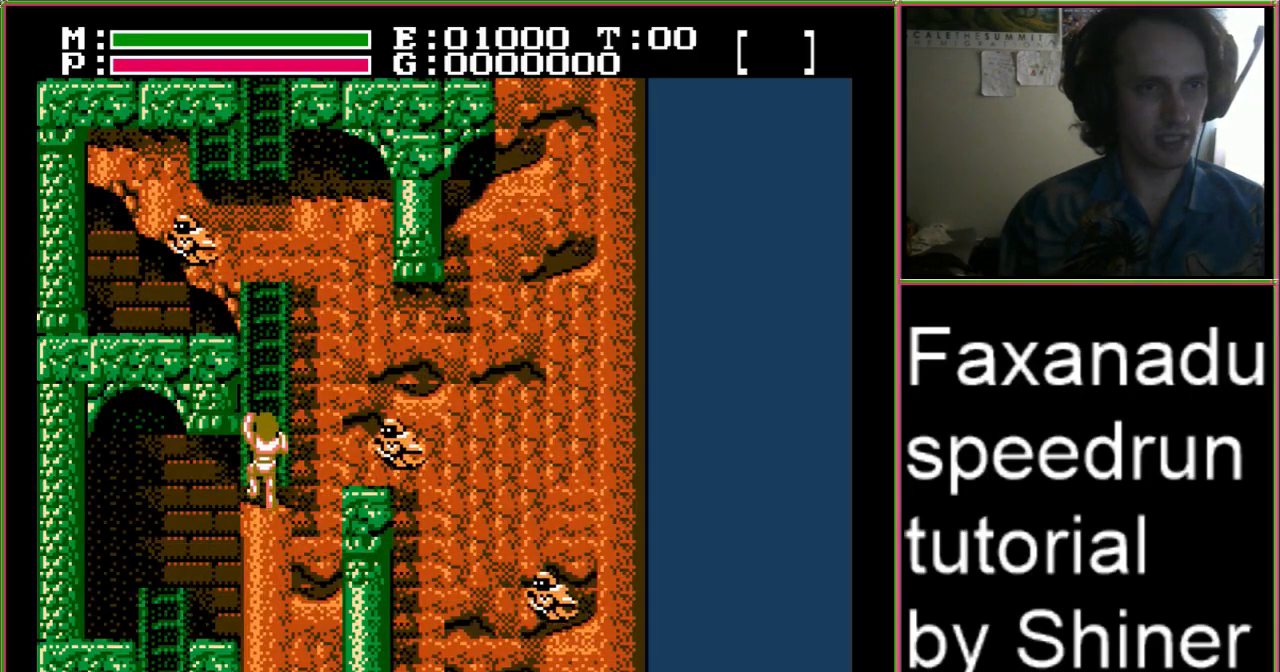
{"buttons": ["DPAD_UP"], "events": []}
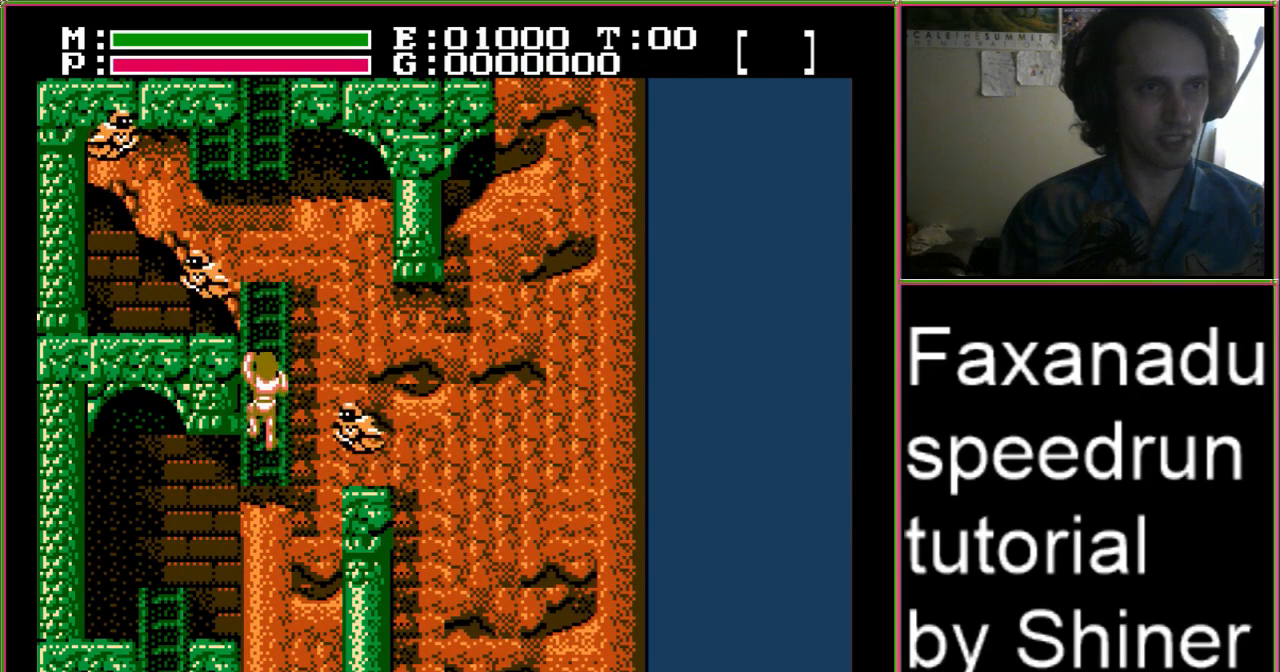
{"buttons": ["A", "DPAD_LEFT"], "events": [[133, "DPAD_UP", "up"], [200, "DPAD_LEFT", "down"], [367, "A", "down"]]}
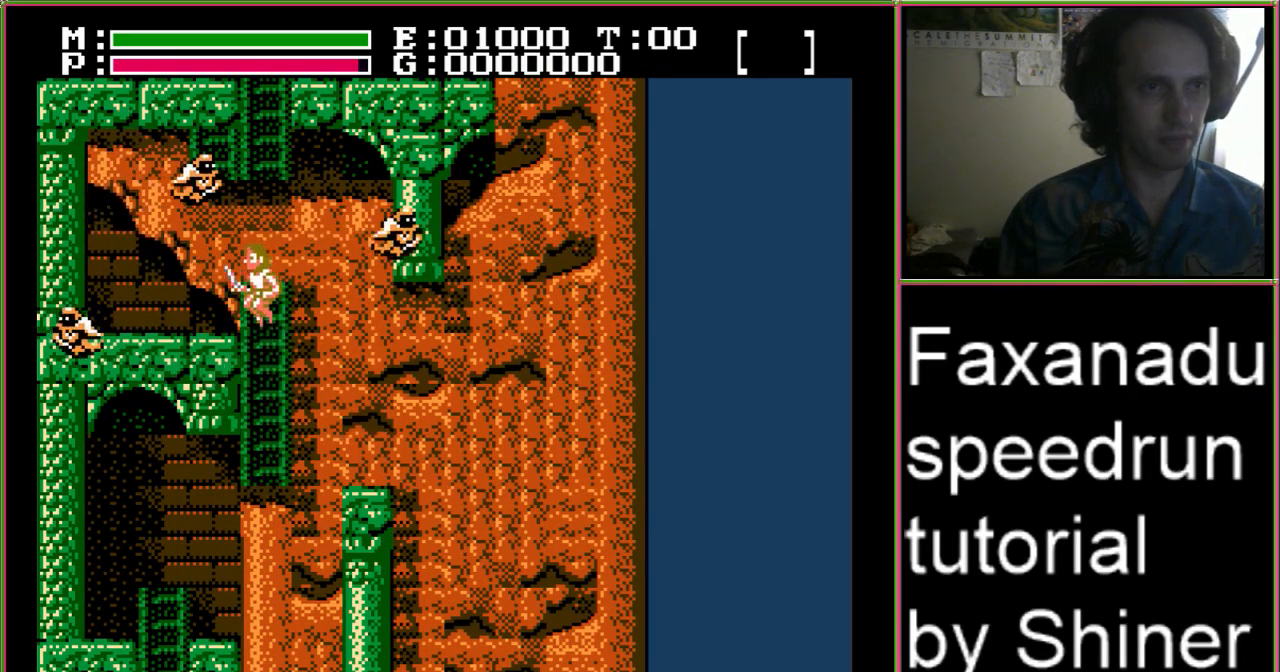
{"buttons": ["A", "DPAD_RIGHT"], "events": [[67, "A", "up"], [67, "DPAD_UP", "down"], [333, "DPAD_UP", "up"], [367, "DPAD_LEFT", "up"], [367, "DPAD_RIGHT", "down"], [467, "A", "down"]]}
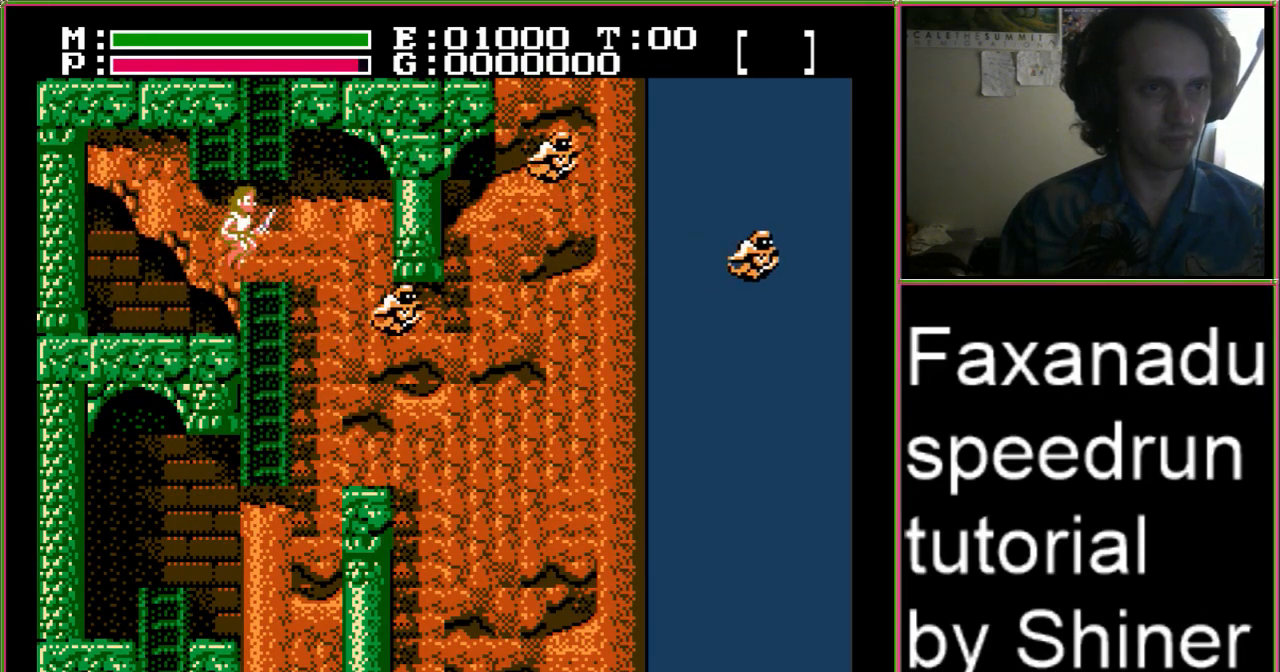
{"buttons": ["SELECT"], "events": [[33, "DPAD_UP", "down"], [133, "DPAD_RIGHT", "up"], [167, "A", "up"], [367, "SELECT", "down"], [433, "DPAD_UP", "up"]]}
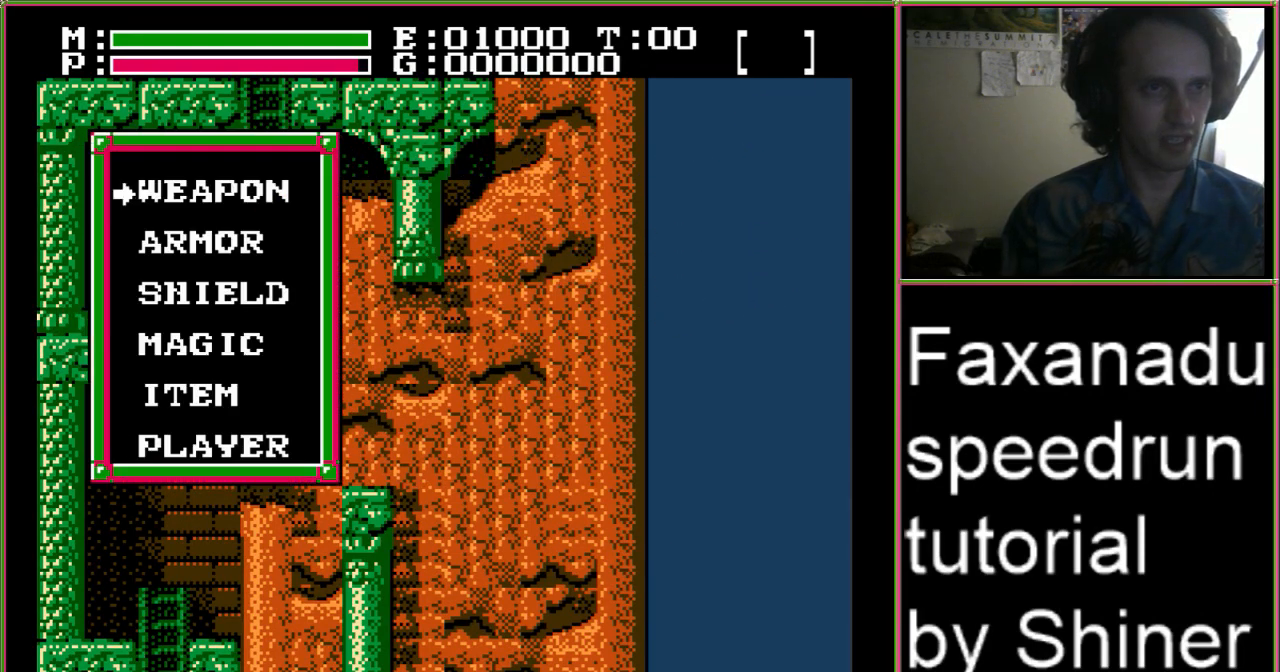
{"buttons": [], "events": [[33, "SELECT", "up"], [67, "DPAD_UP", "down"], [133, "DPAD_UP", "up"], [200, "DPAD_UP", "down"], [300, "DPAD_UP", "up"]]}
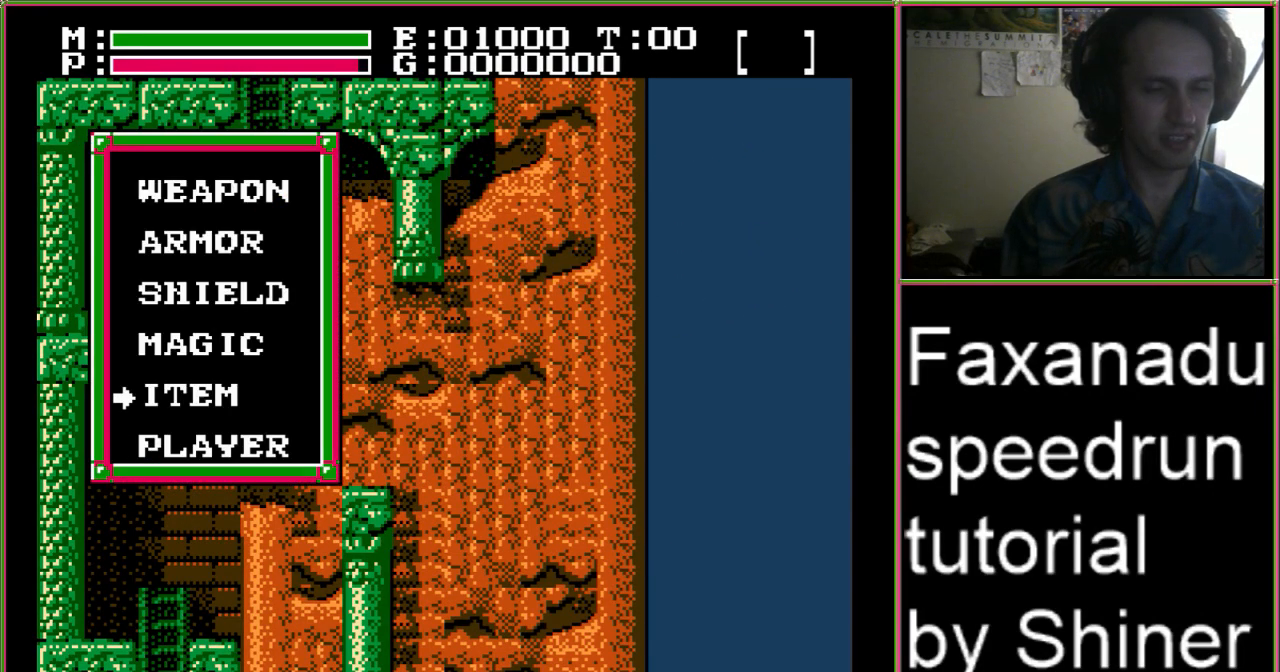
{"buttons": [], "events": []}
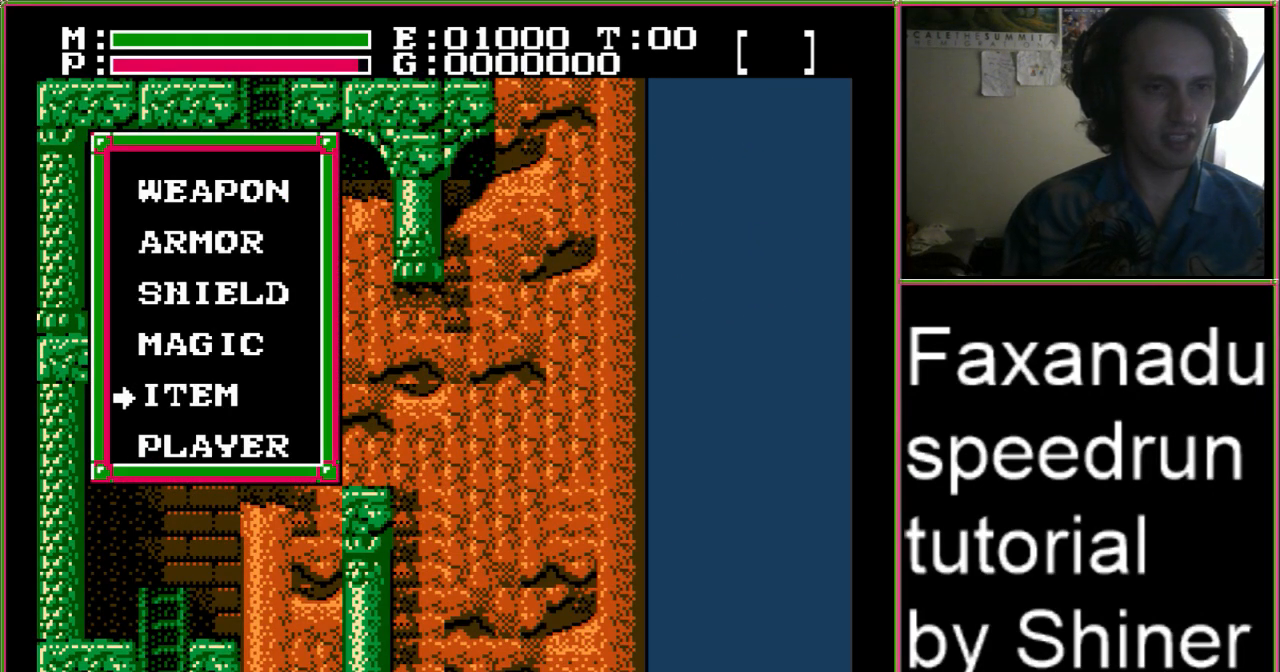
{"buttons": [], "events": []}
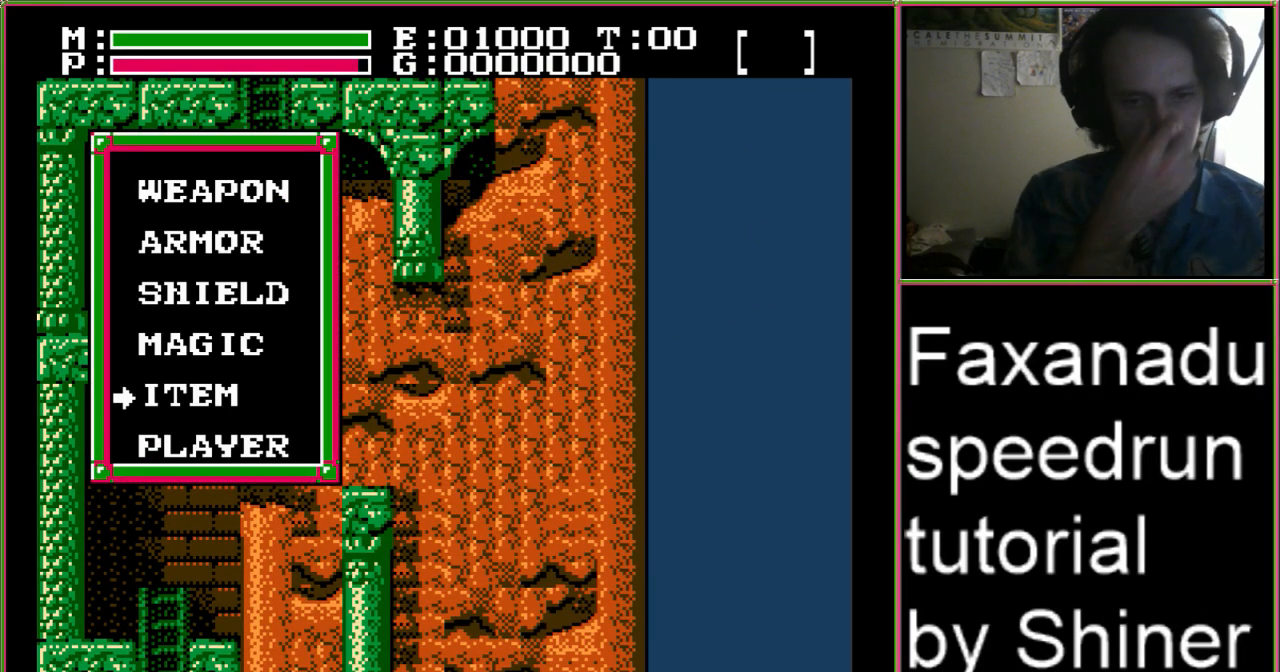
{"buttons": [], "events": []}
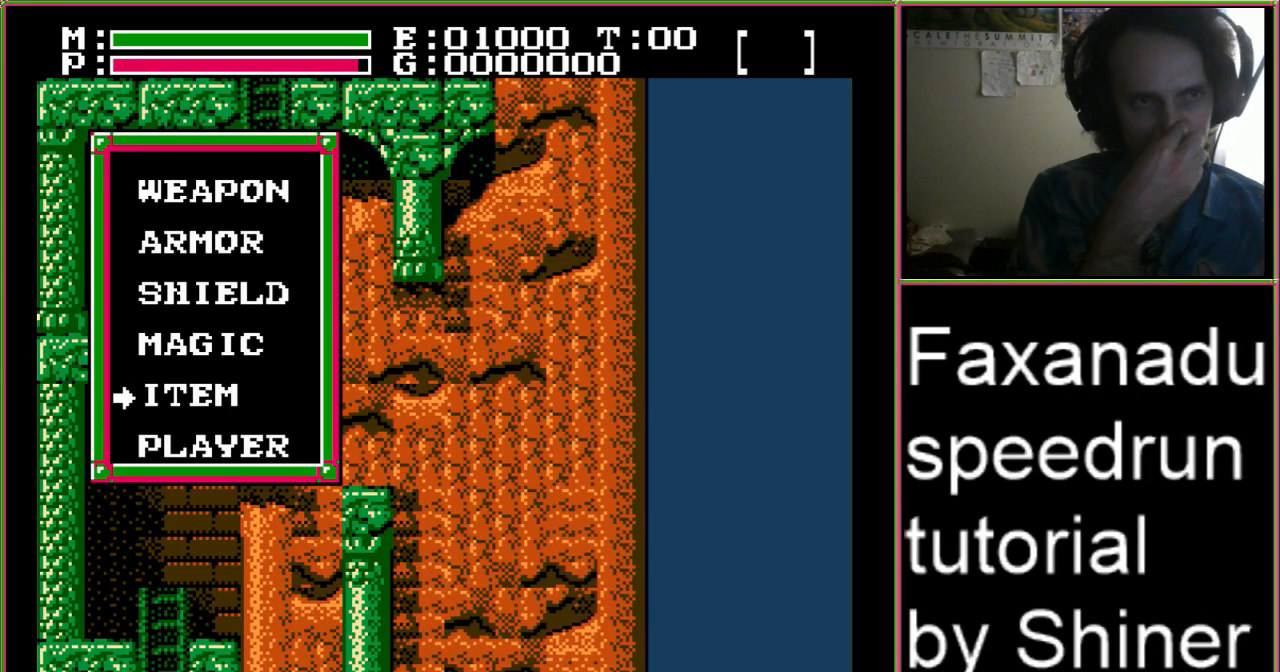
{"buttons": [], "events": []}
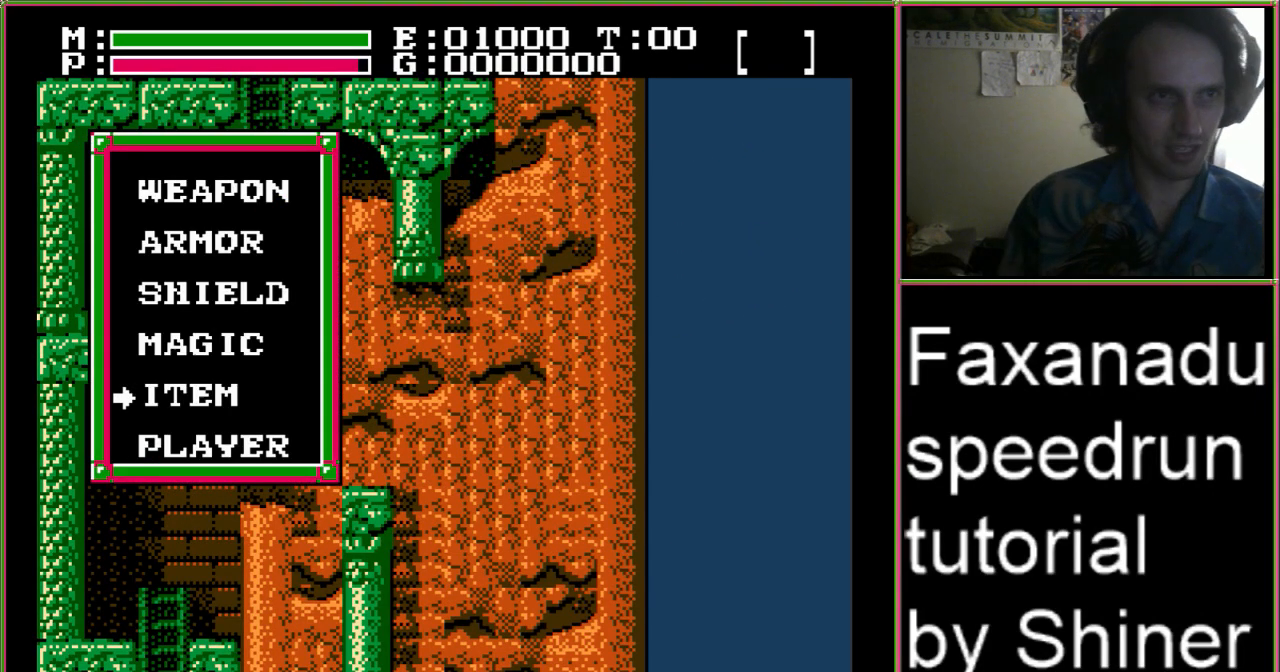
{"buttons": [], "events": [[233, "A", "down"], [333, "A", "up"]]}
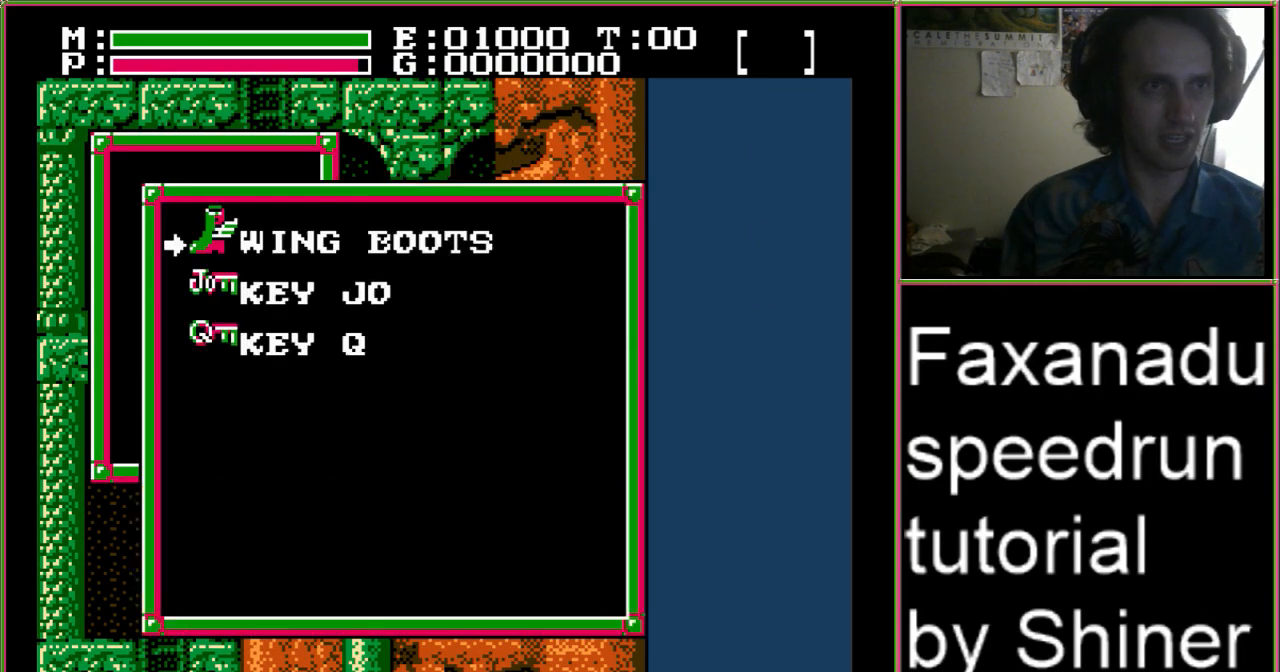
{"buttons": [], "events": [[133, "DPAD_DOWN", "down"], [233, "DPAD_DOWN", "up"]]}